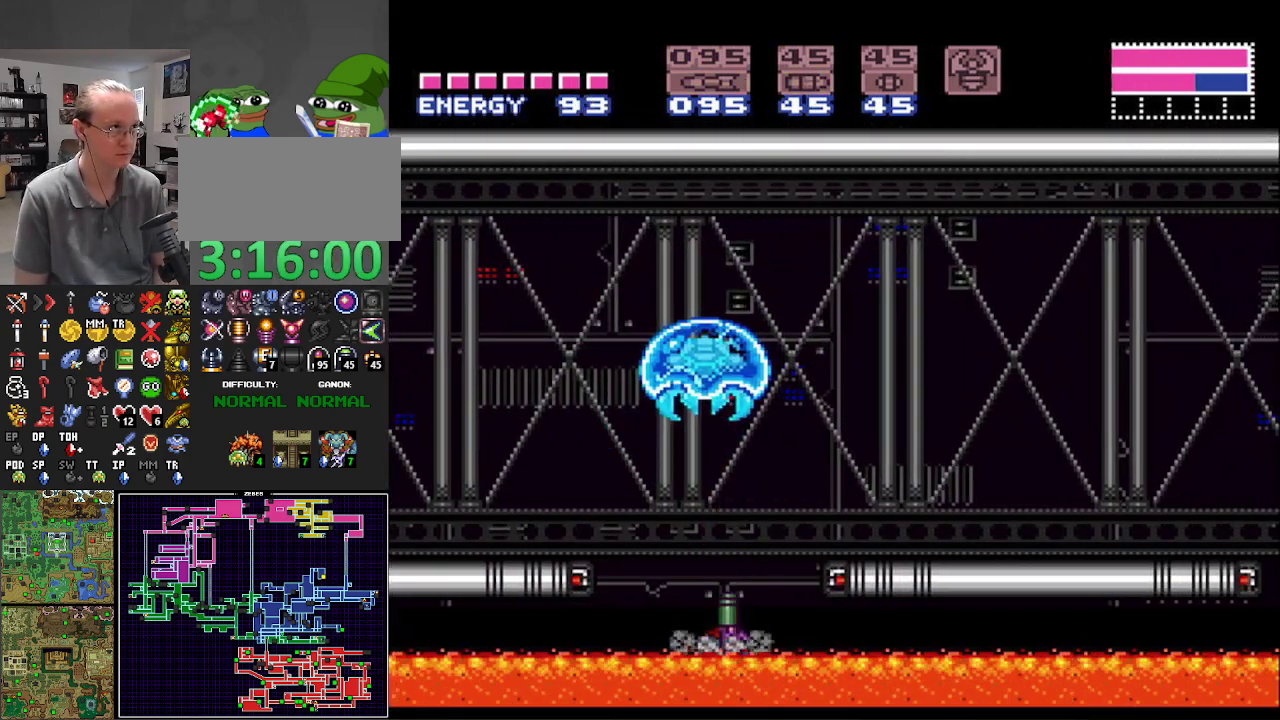
Gameplay with a controller (Nintendo layout); each line is a JSON object with the inputs held at the frame after it. "events" lists button and stick changes between this image and that frame as [ms after this image, input, new state], when the widget could be followed in between. Not read: L3 R3 SELECT.
{"buttons": ["DPAD_UP"], "events": [[367, "X", "down"], [483, "X", "up"]]}
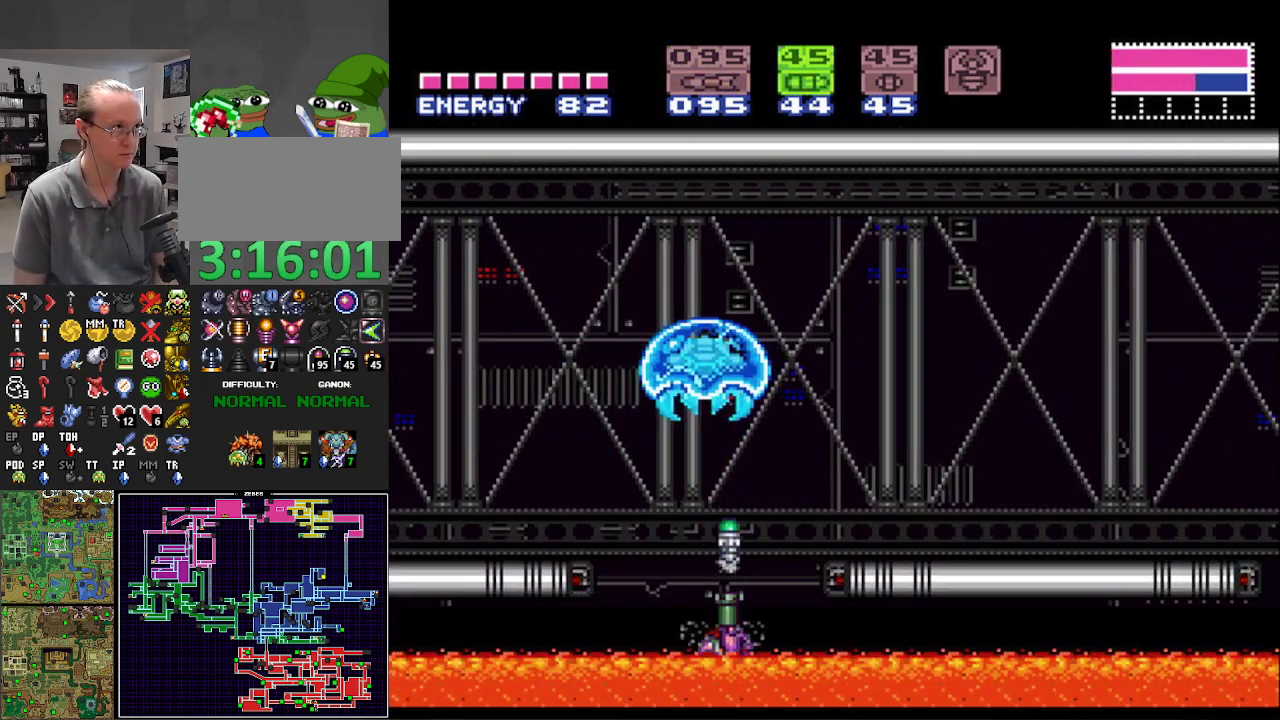
{"buttons": ["A", "B"], "events": [[100, "B", "down"], [183, "A", "down"], [200, "DPAD_UP", "up"]]}
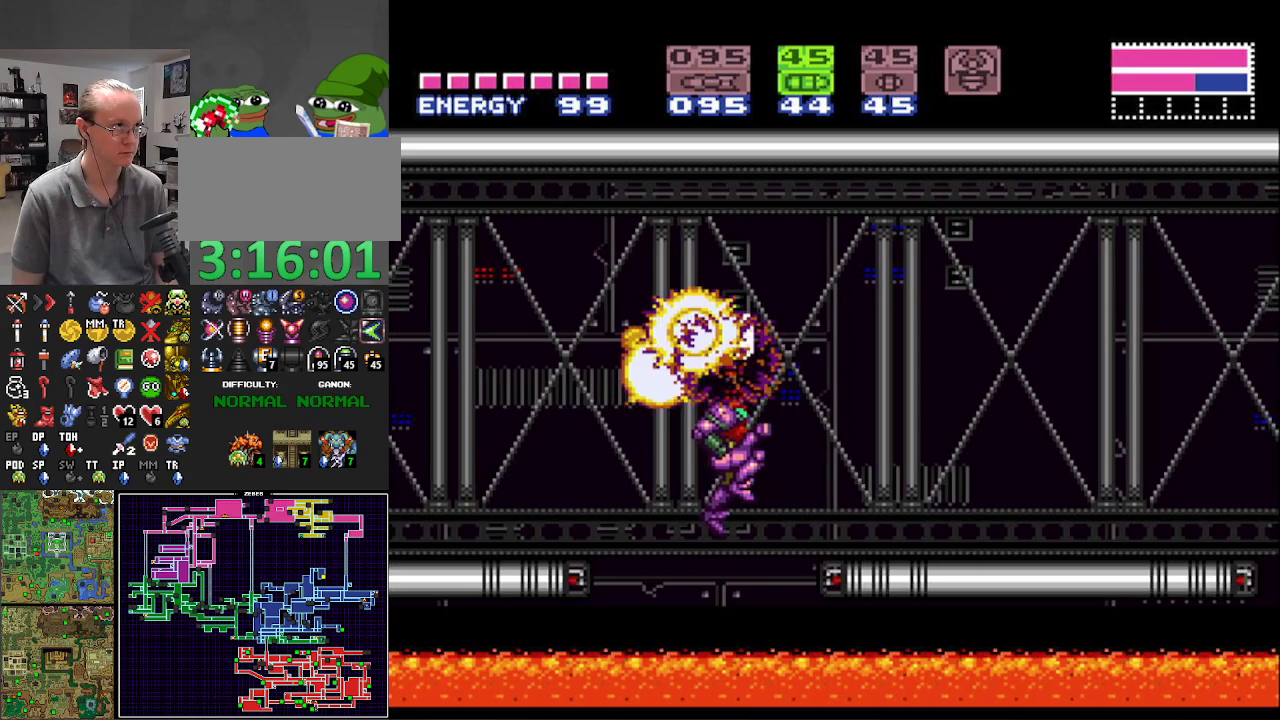
{"buttons": ["B", "DPAD_RIGHT"], "events": [[67, "DPAD_RIGHT", "down"], [117, "A", "up"], [217, "B", "up"], [250, "Y", "down"], [283, "B", "down"], [383, "Y", "up"]]}
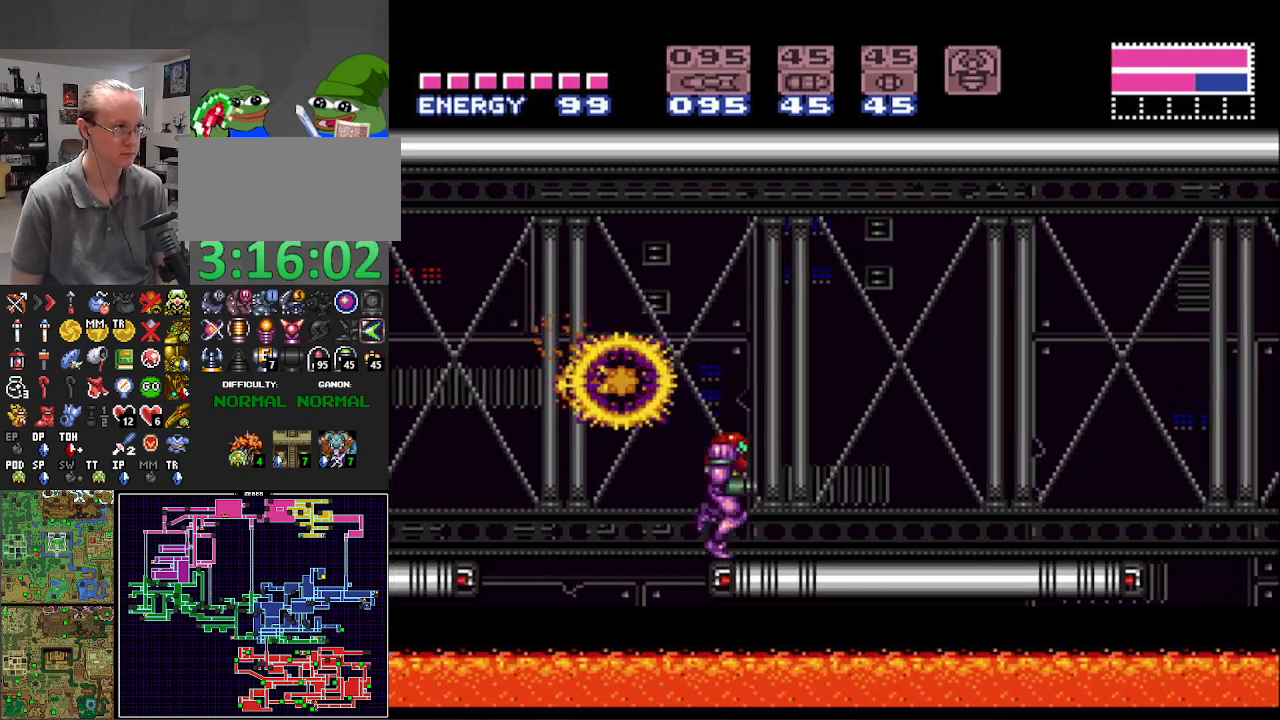
{"buttons": ["B", "DPAD_RIGHT"], "events": [[50, "X", "down"], [150, "X", "up"]]}
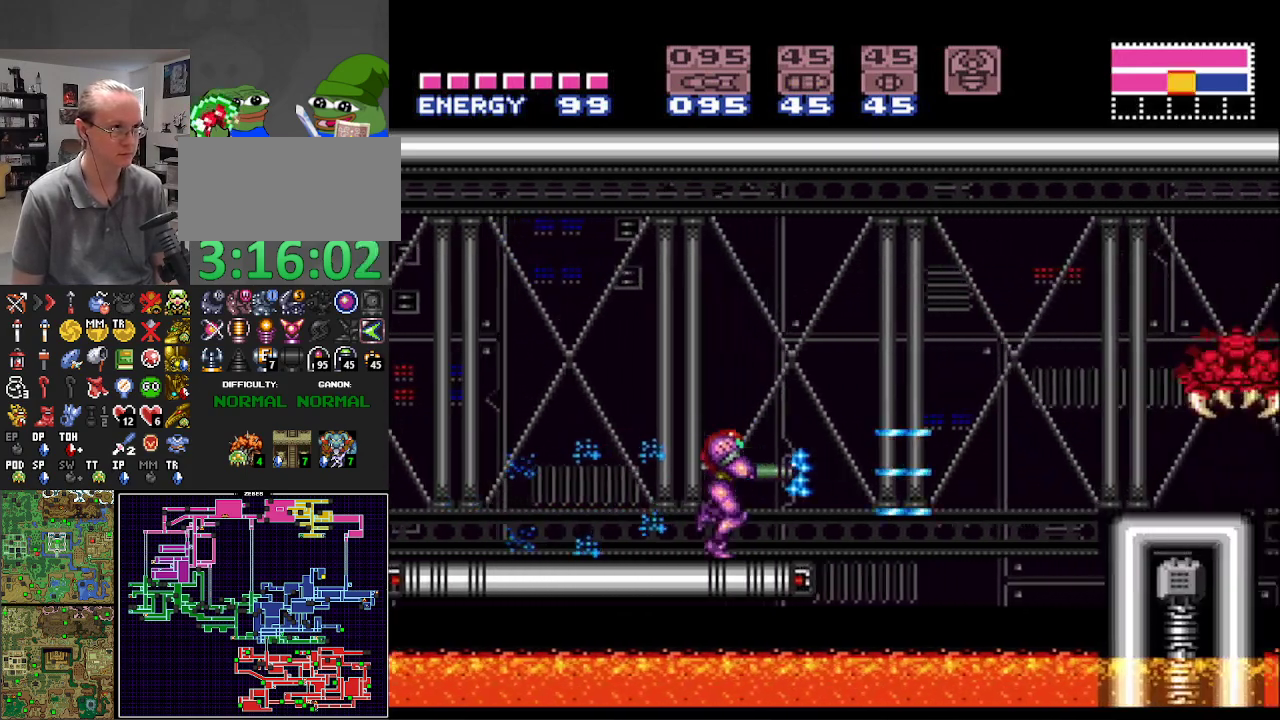
{"buttons": ["B"], "events": [[50, "A", "down"], [267, "A", "up"], [333, "DPAD_RIGHT", "up"], [400, "X", "down"], [500, "X", "up"]]}
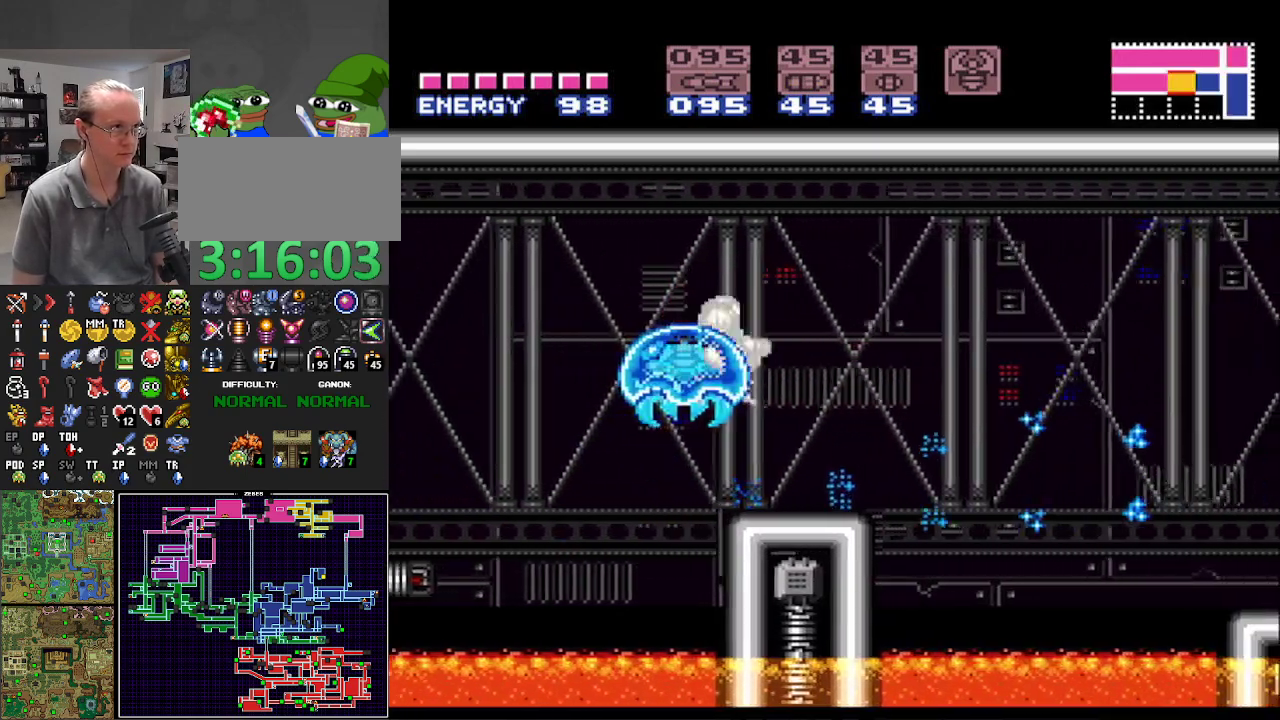
{"buttons": ["B"], "events": [[50, "X", "down"], [133, "X", "up"]]}
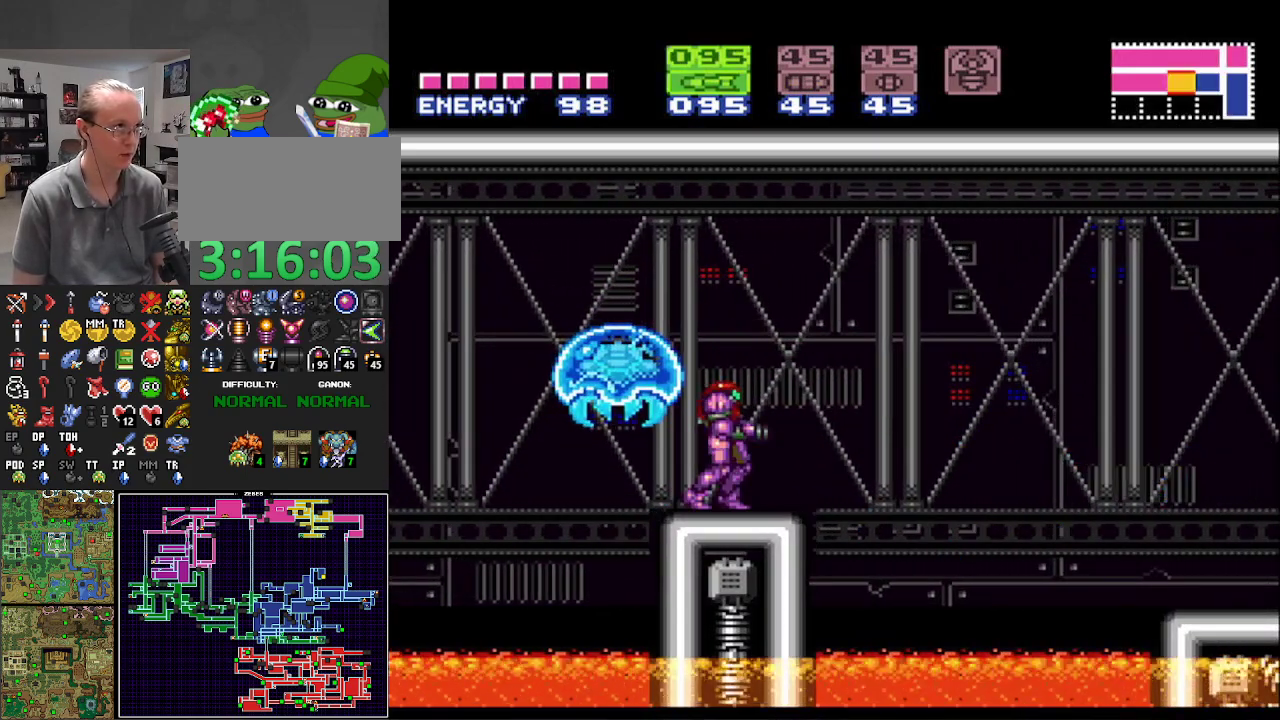
{"buttons": ["X", "R1"], "events": [[183, "B", "up"], [267, "R1", "down"], [300, "DPAD_LEFT", "down"], [417, "X", "down"], [467, "DPAD_LEFT", "up"]]}
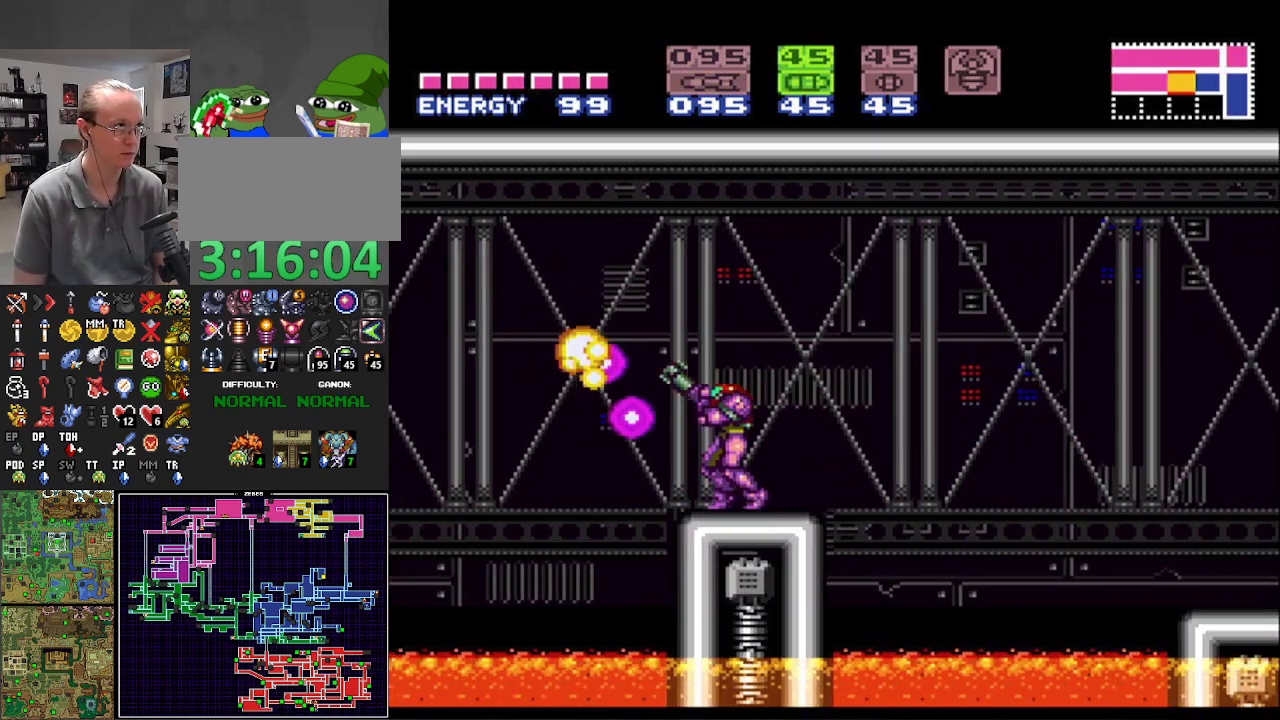
{"buttons": ["A", "B", "DPAD_RIGHT"], "events": [[17, "R1", "up"], [17, "X", "up"], [67, "Y", "down"], [200, "DPAD_LEFT", "down"], [200, "Y", "up"], [267, "B", "down"], [350, "DPAD_LEFT", "up"], [417, "A", "down"], [467, "DPAD_RIGHT", "down"]]}
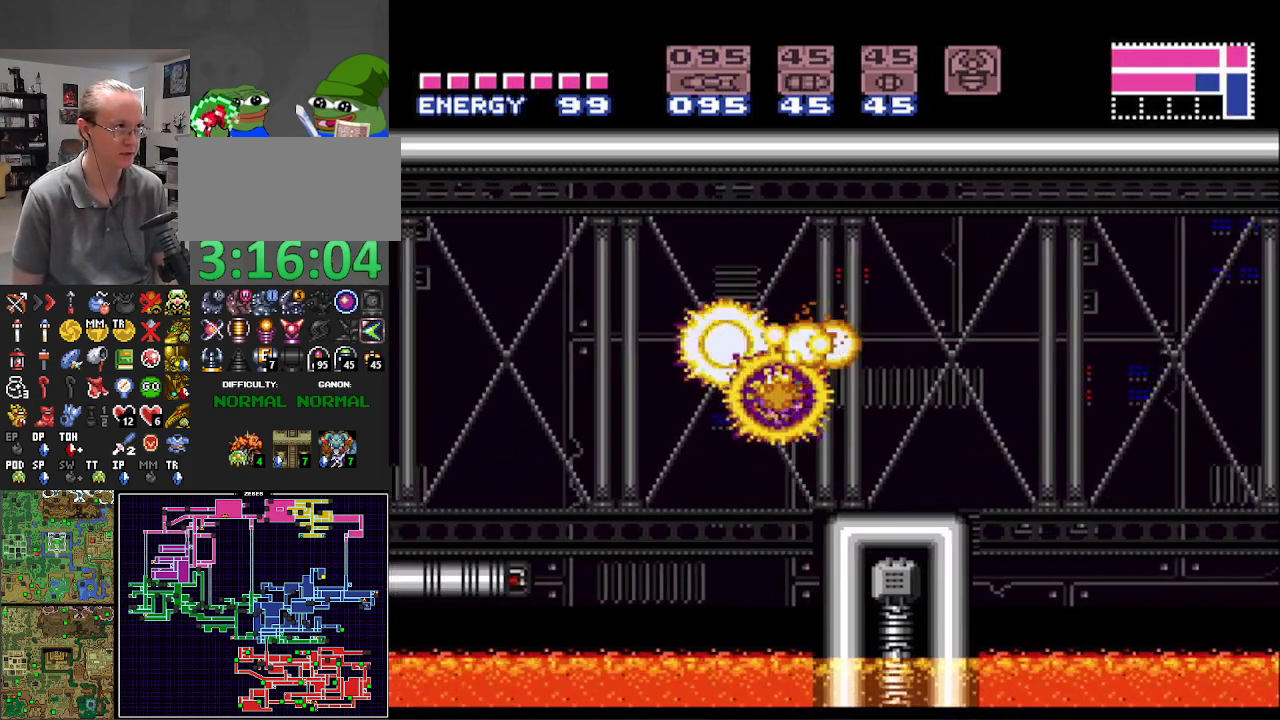
{"buttons": ["B", "DPAD_RIGHT"], "events": [[17, "A", "up"]]}
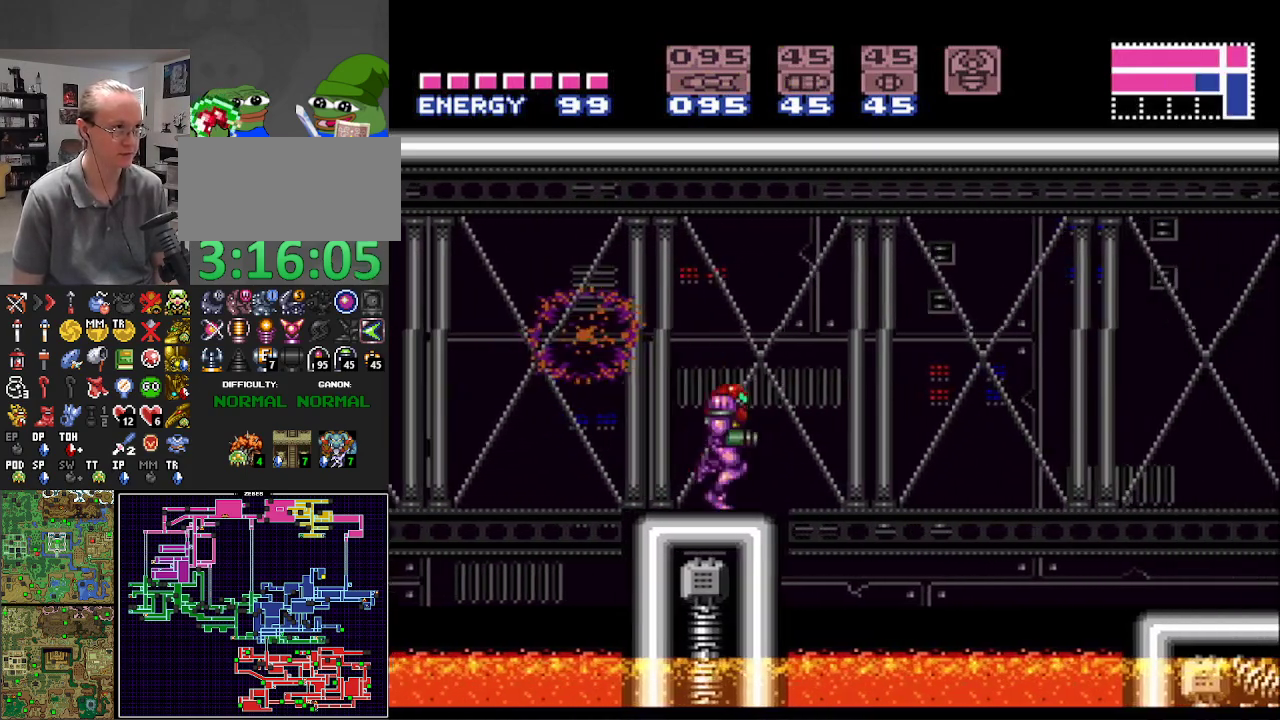
{"buttons": ["B", "DPAD_RIGHT"], "events": [[117, "A", "down"], [467, "A", "up"]]}
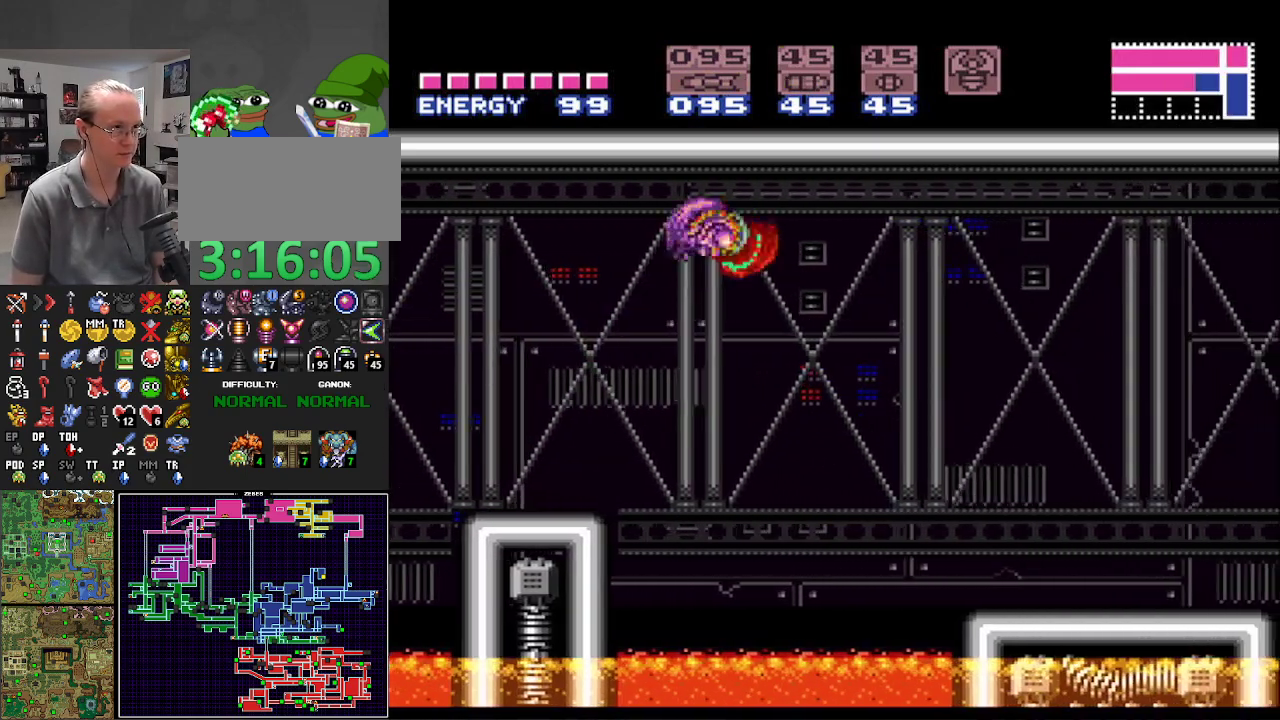
{"buttons": ["B", "DPAD_RIGHT"], "events": []}
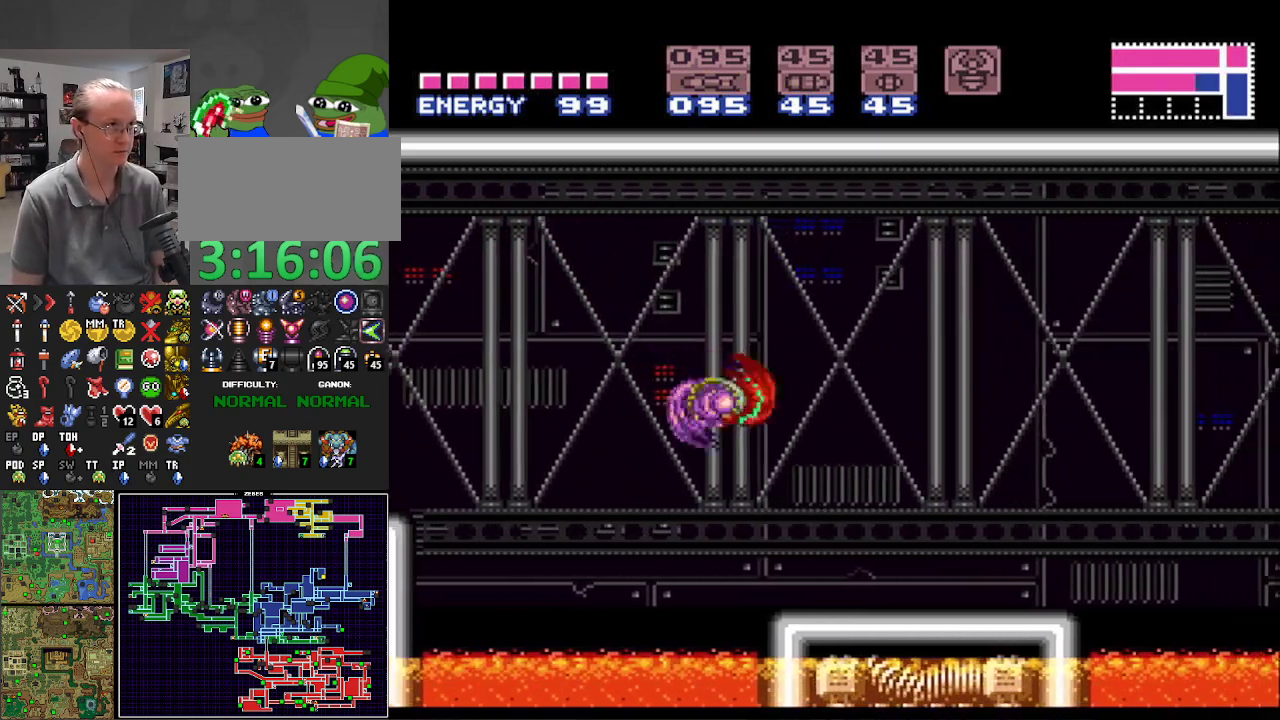
{"buttons": ["B", "DPAD_RIGHT"], "events": []}
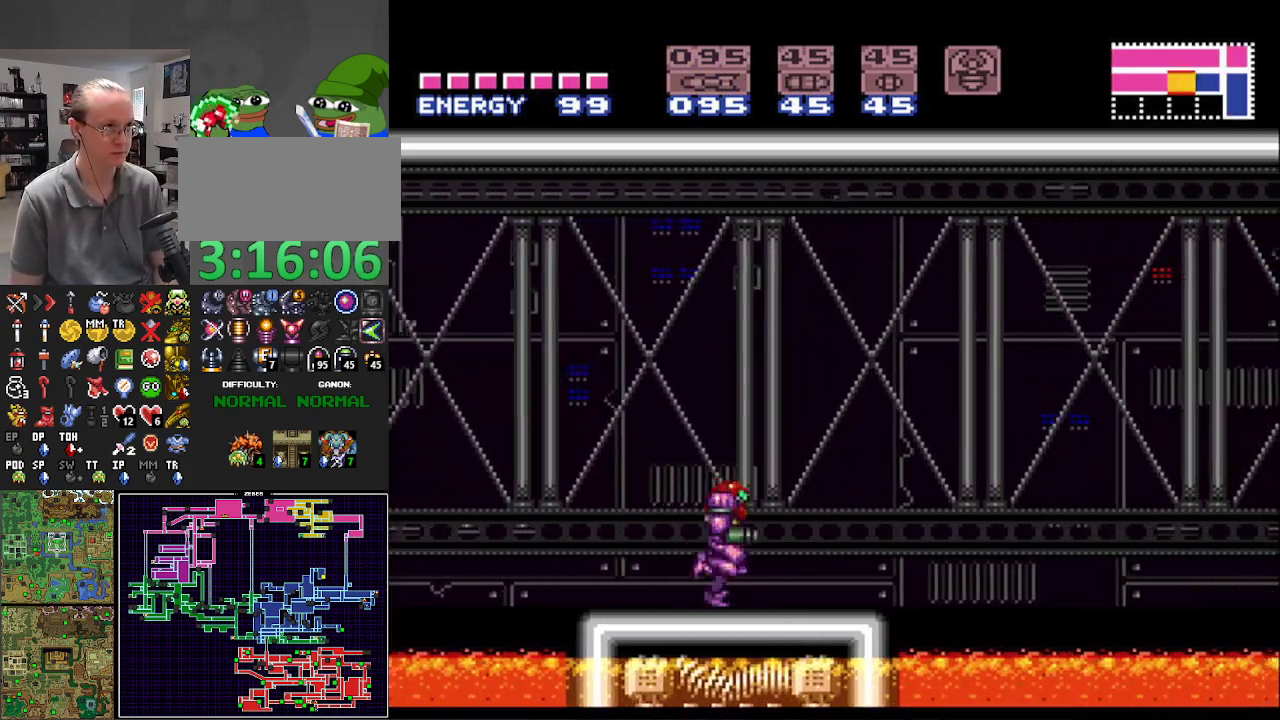
{"buttons": ["A", "B", "X", "DPAD_RIGHT"], "events": [[133, "A", "down"], [367, "X", "down"]]}
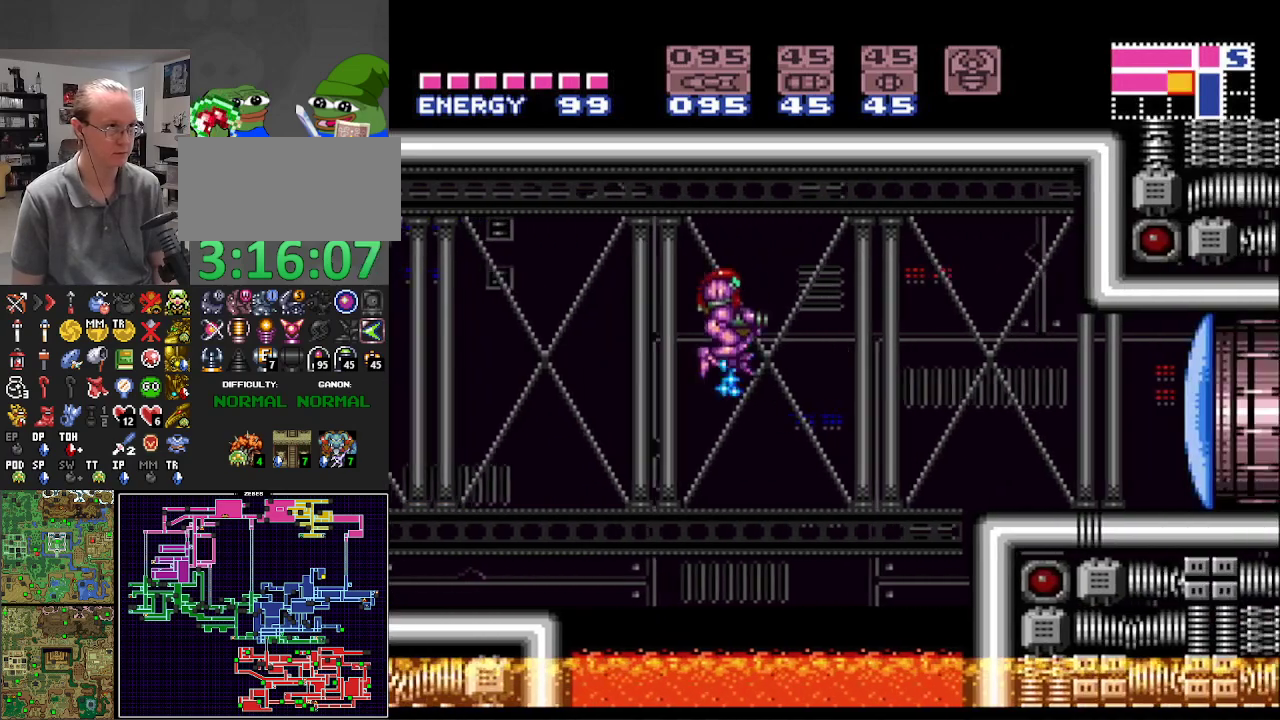
{"buttons": ["B", "DPAD_RIGHT"], "events": [[50, "A", "up"], [50, "X", "up"]]}
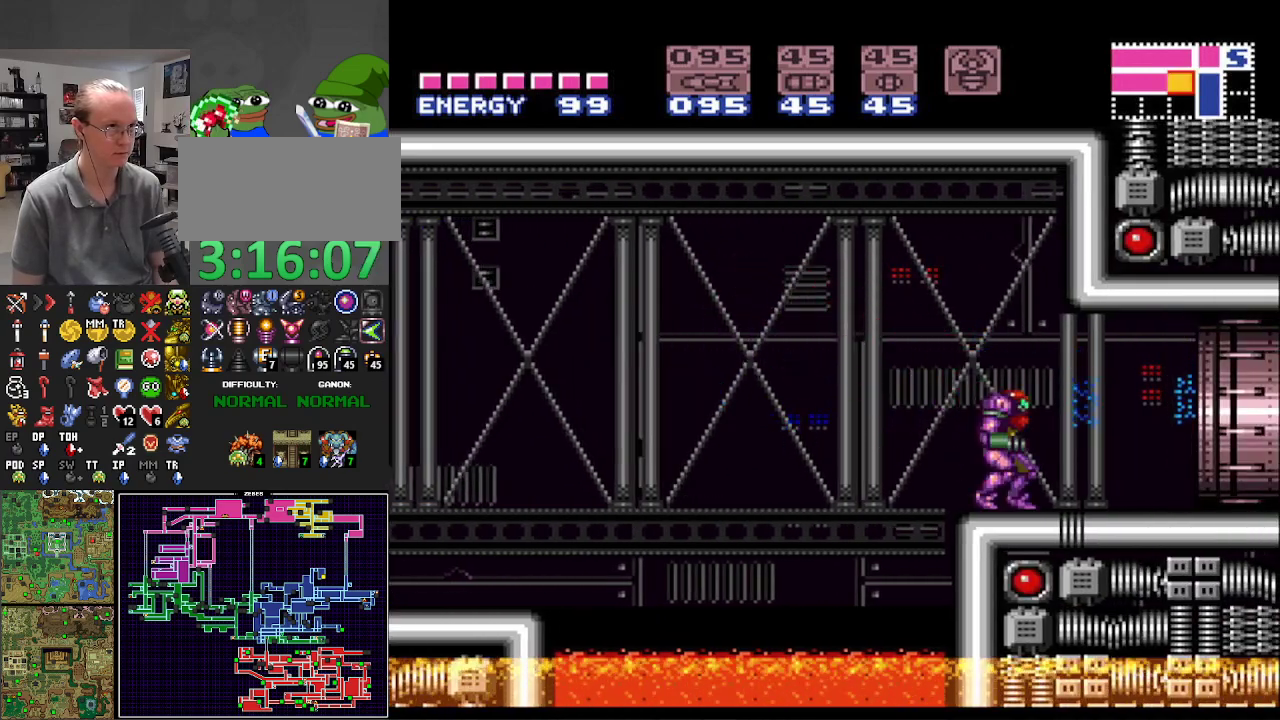
{"buttons": ["B", "DPAD_RIGHT"], "events": []}
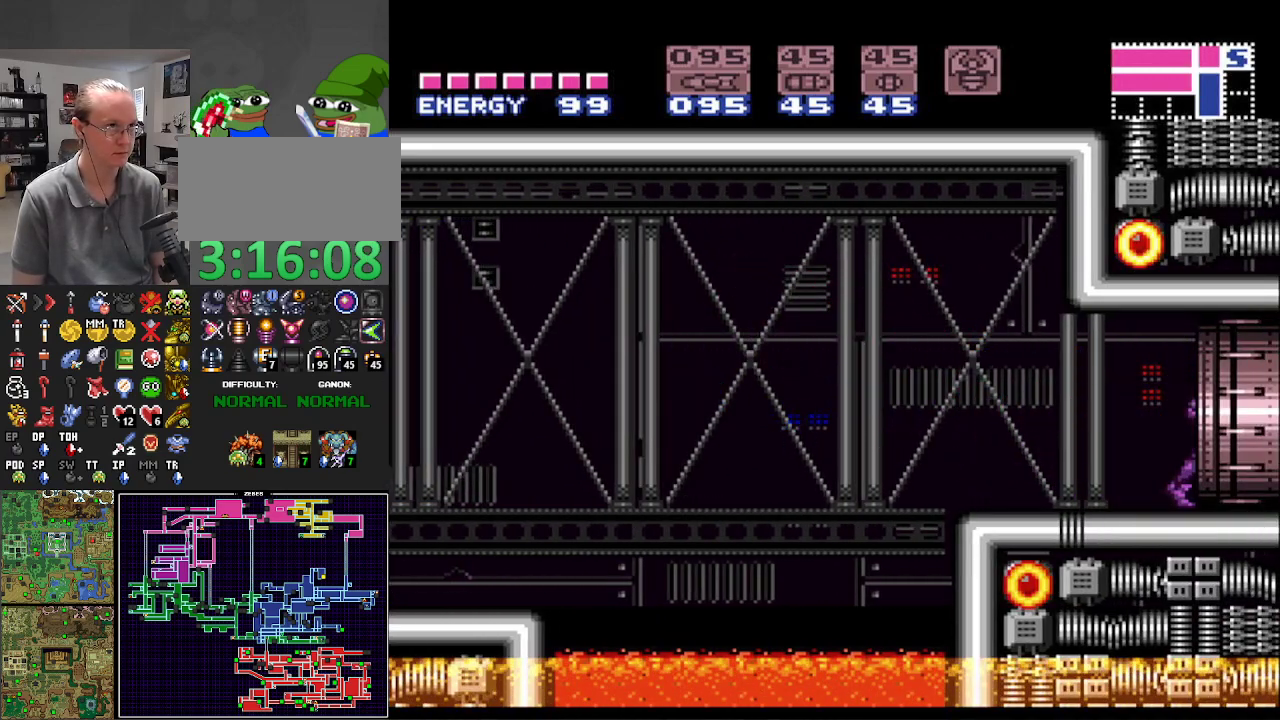
{"buttons": ["B", "DPAD_RIGHT"], "events": []}
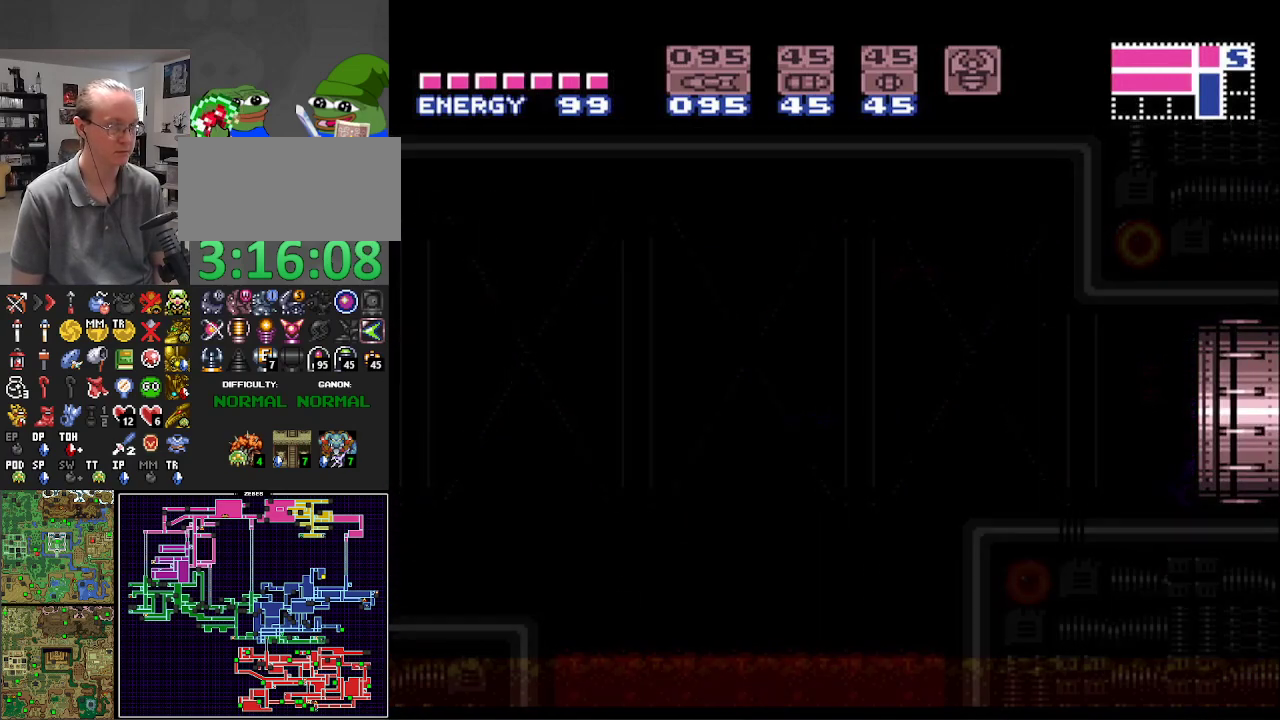
{"buttons": ["B", "DPAD_RIGHT"], "events": []}
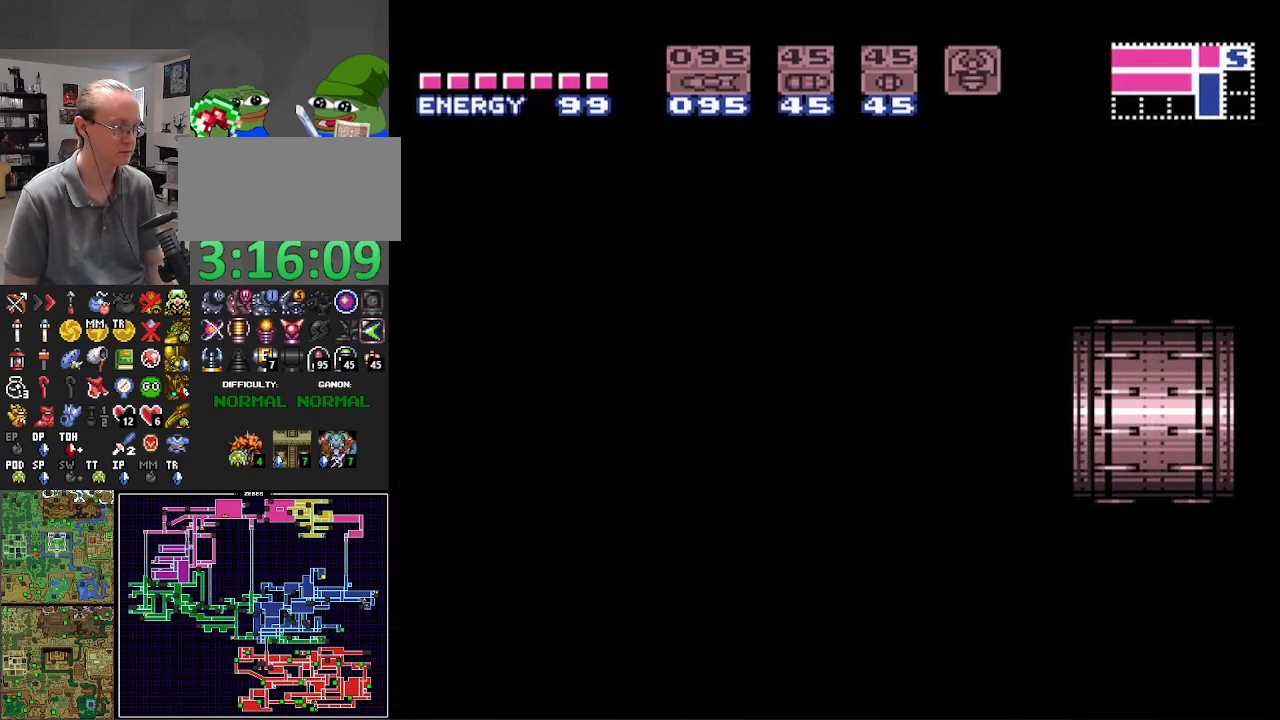
{"buttons": ["B"], "events": [[317, "DPAD_RIGHT", "up"]]}
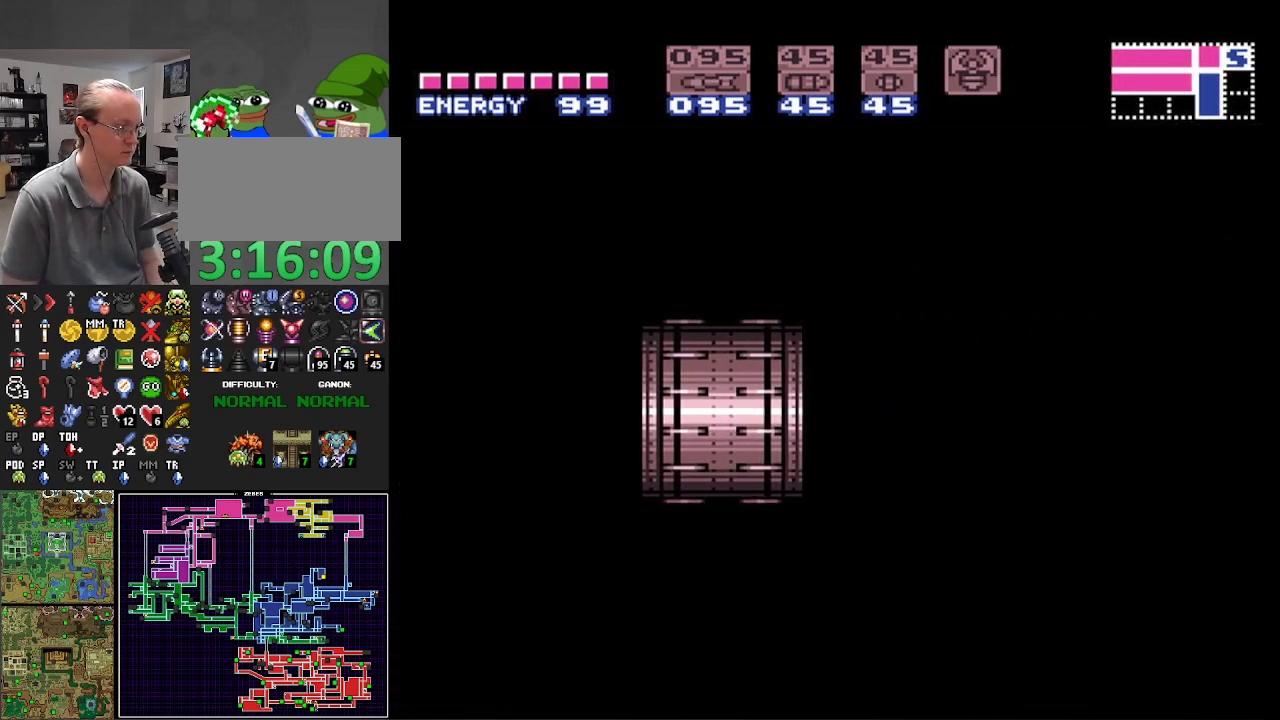
{"buttons": ["B", "DPAD_RIGHT"], "events": [[317, "DPAD_RIGHT", "down"]]}
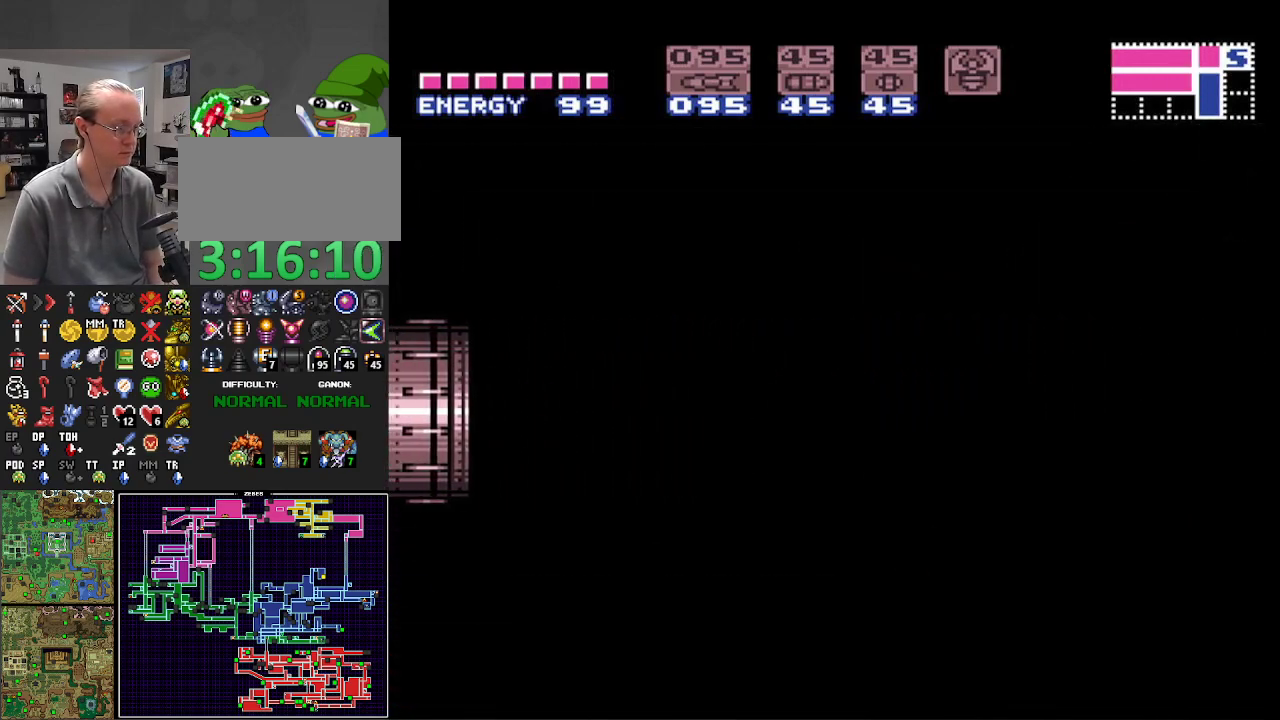
{"buttons": ["B", "DPAD_RIGHT"], "events": []}
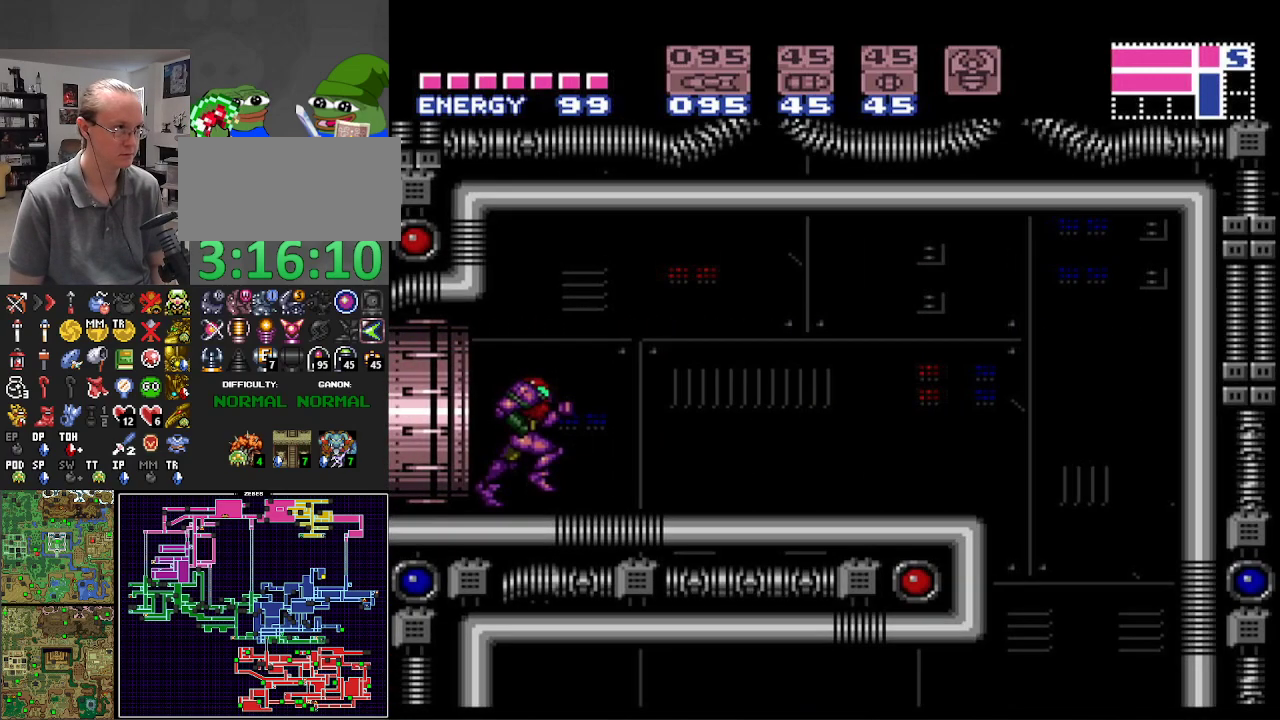
{"buttons": ["B", "DPAD_RIGHT"], "events": []}
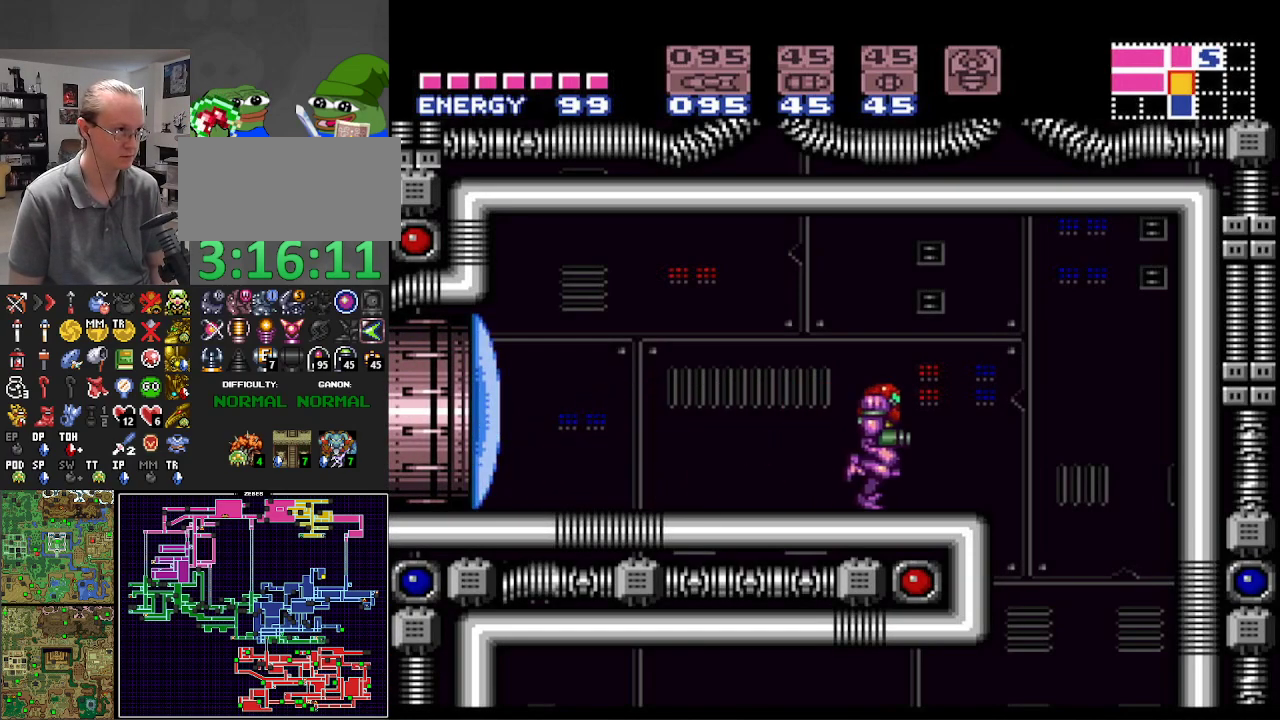
{"buttons": ["B", "DPAD_LEFT"], "events": [[317, "DPAD_RIGHT", "up"], [367, "DPAD_LEFT", "down"]]}
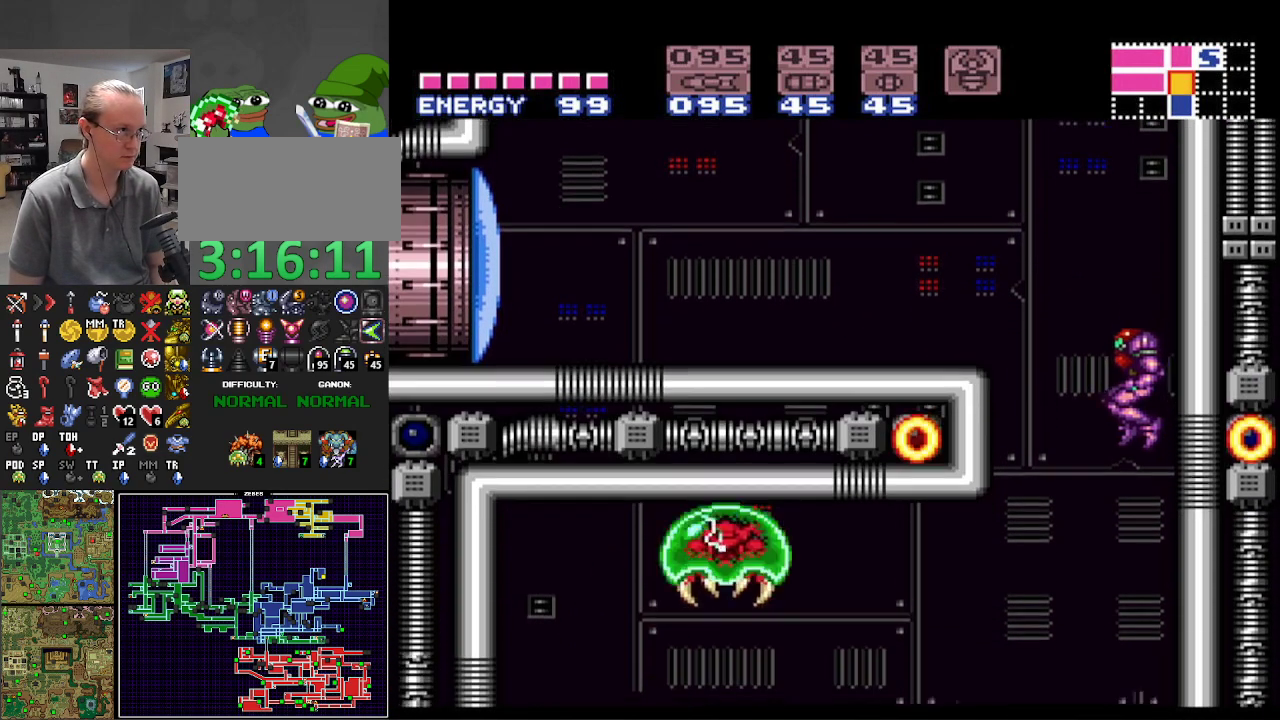
{"buttons": ["B"], "events": [[267, "DPAD_LEFT", "up"], [283, "X", "down"], [367, "X", "up"]]}
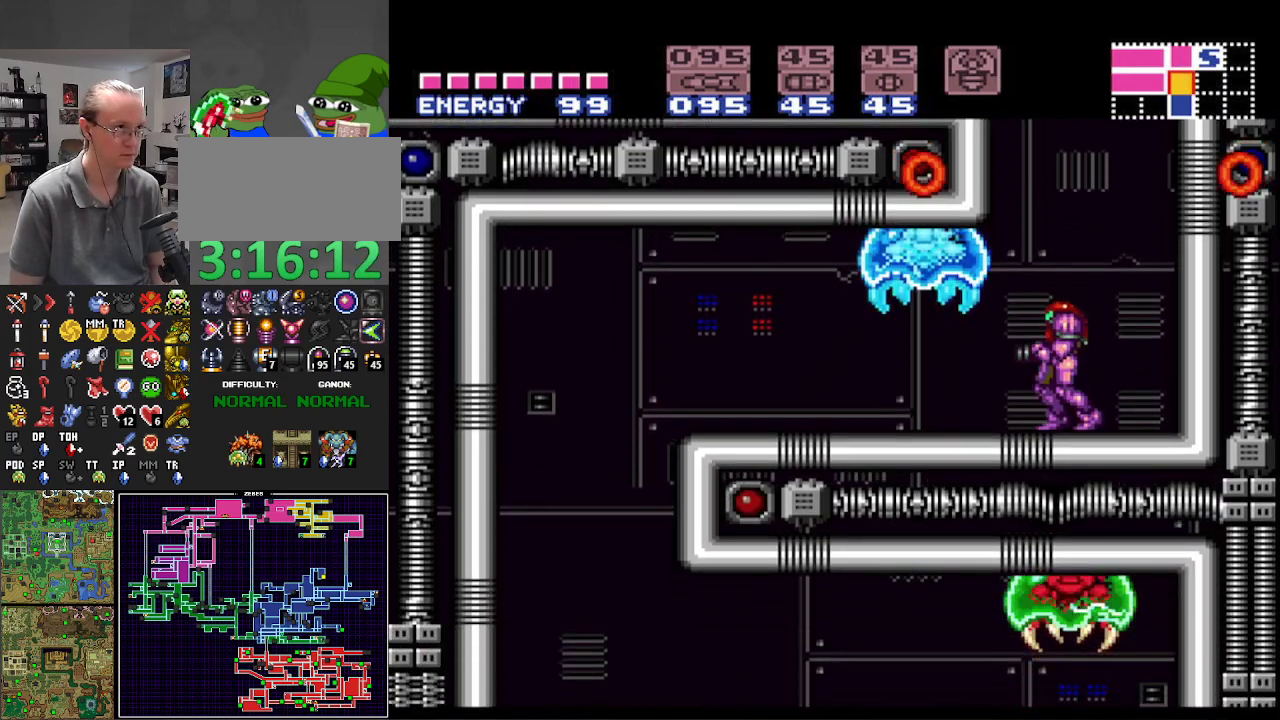
{"buttons": ["B", "DPAD_DOWN"], "events": [[100, "A", "down"], [167, "DPAD_DOWN", "down"], [233, "X", "down"], [250, "A", "up"], [333, "X", "up"]]}
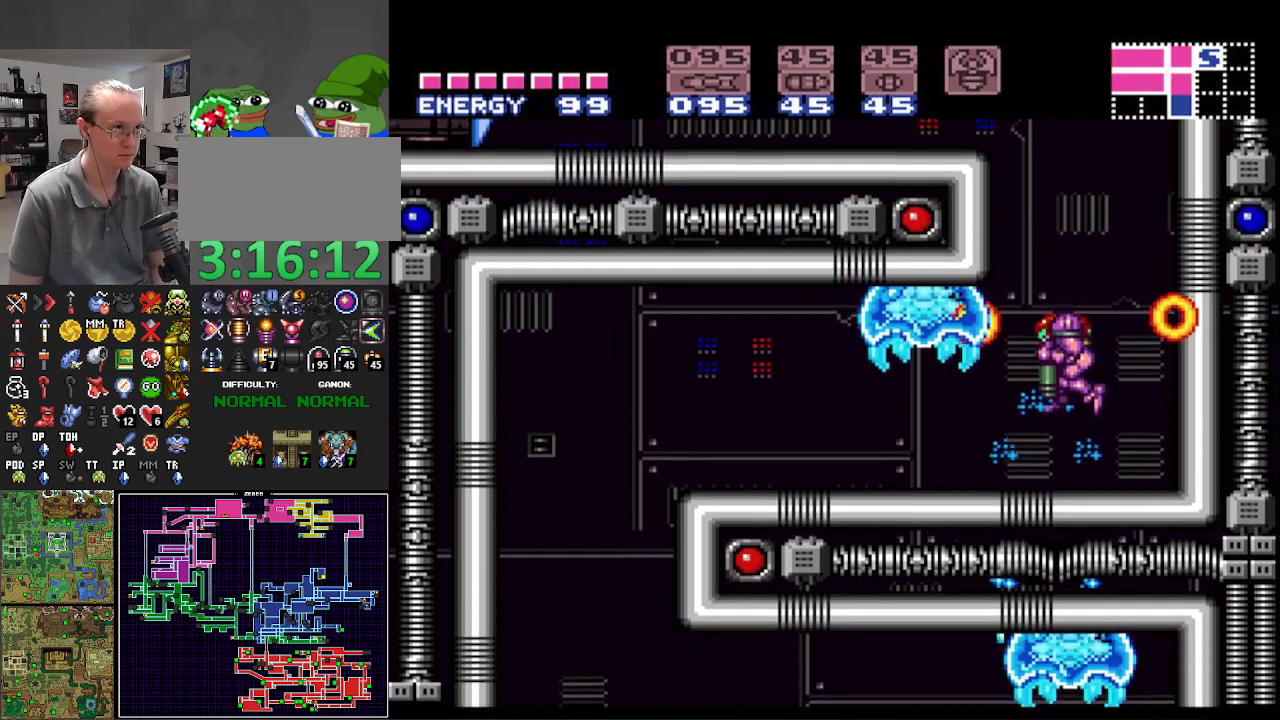
{"buttons": ["DPAD_LEFT"], "events": [[33, "DPAD_DOWN", "up"], [50, "B", "up"], [50, "DPAD_LEFT", "down"]]}
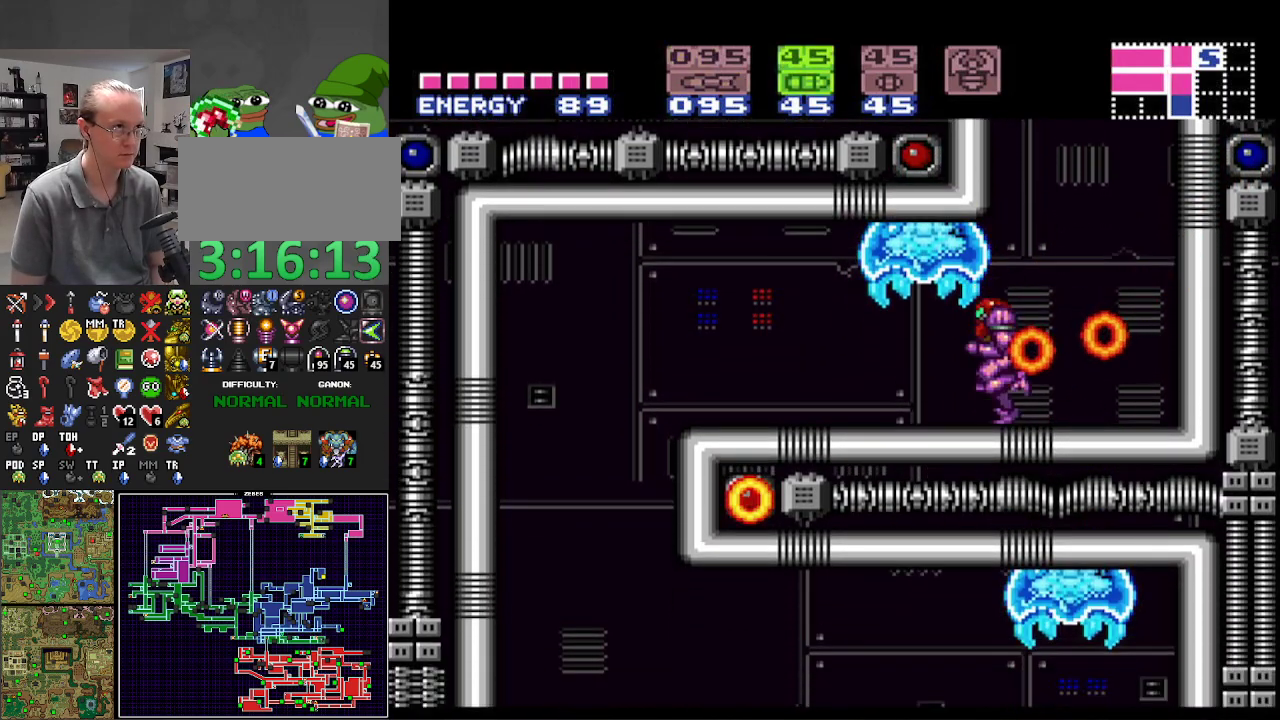
{"buttons": [], "events": [[50, "DPAD_LEFT", "up"], [117, "R1", "down"], [200, "X", "down"], [350, "X", "up"], [383, "R1", "up"]]}
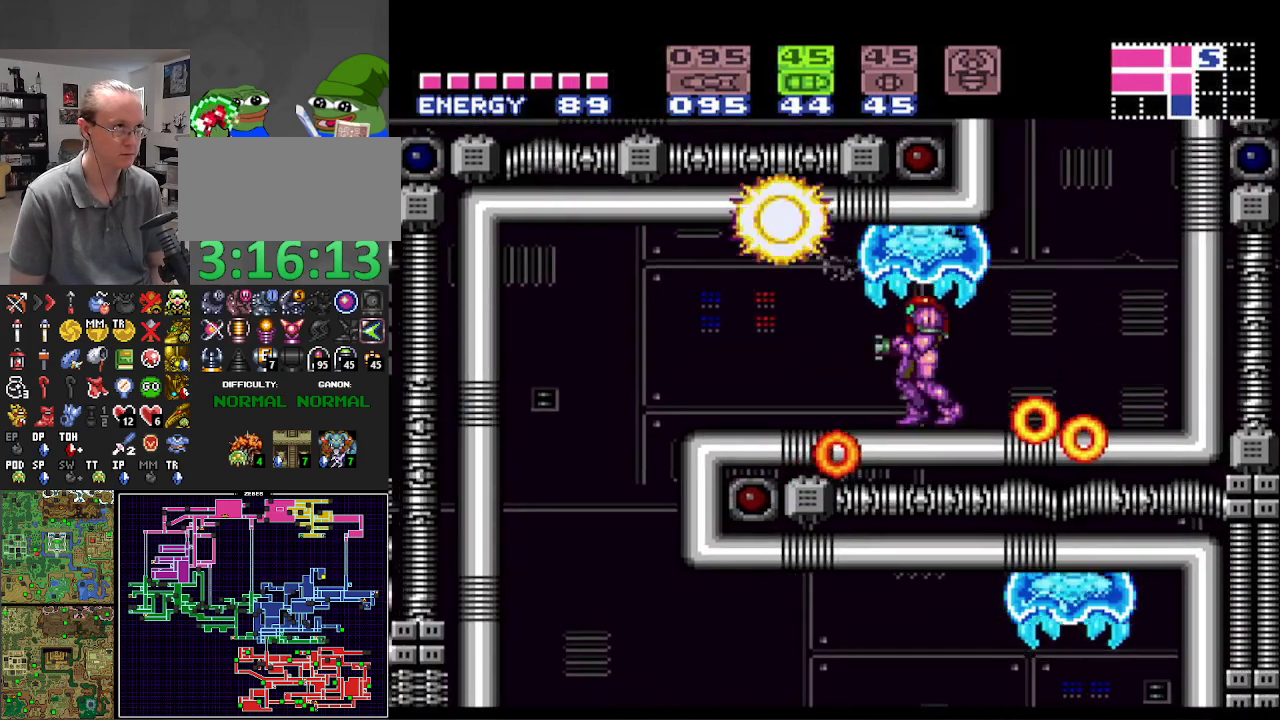
{"buttons": ["DPAD_LEFT"], "events": [[83, "DPAD_UP", "down"], [167, "X", "down"], [267, "X", "up"], [367, "DPAD_LEFT", "down"], [367, "DPAD_UP", "up"], [383, "DPAD_LEFT", "up"], [400, "DPAD_LEFT", "down"]]}
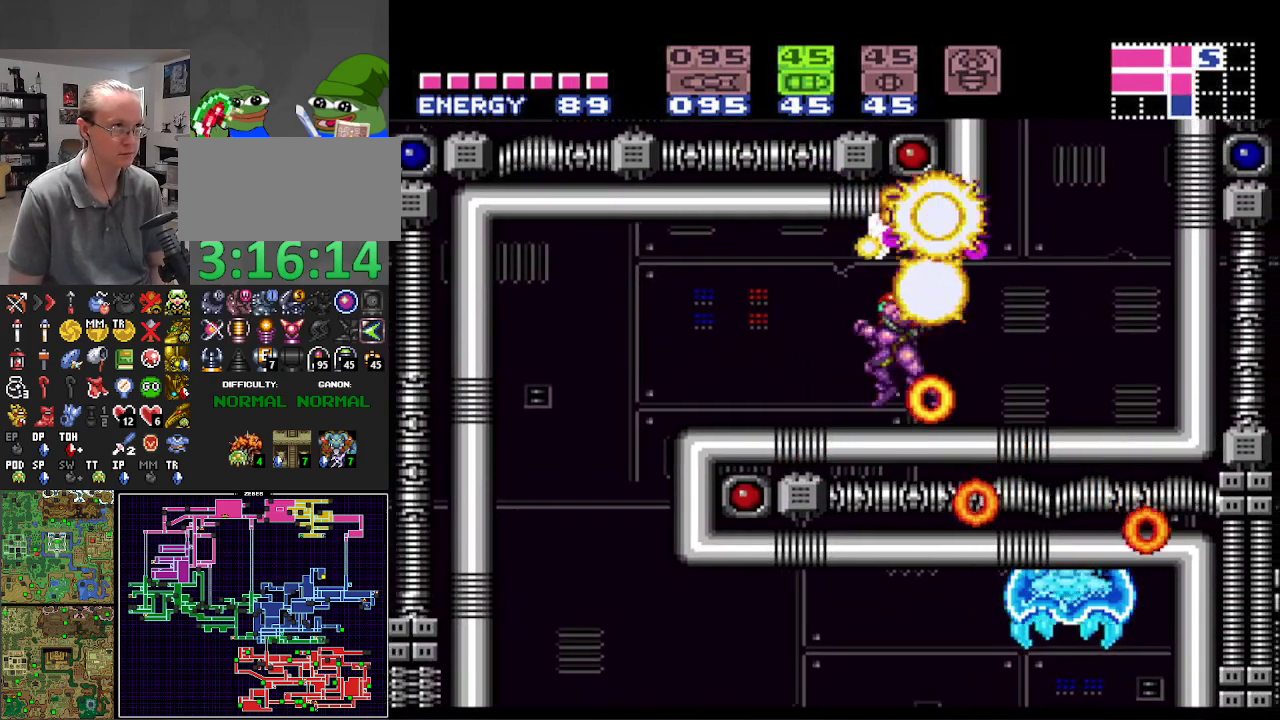
{"buttons": ["B", "DPAD_RIGHT"], "events": [[50, "B", "down"], [450, "DPAD_LEFT", "up"], [500, "DPAD_RIGHT", "down"]]}
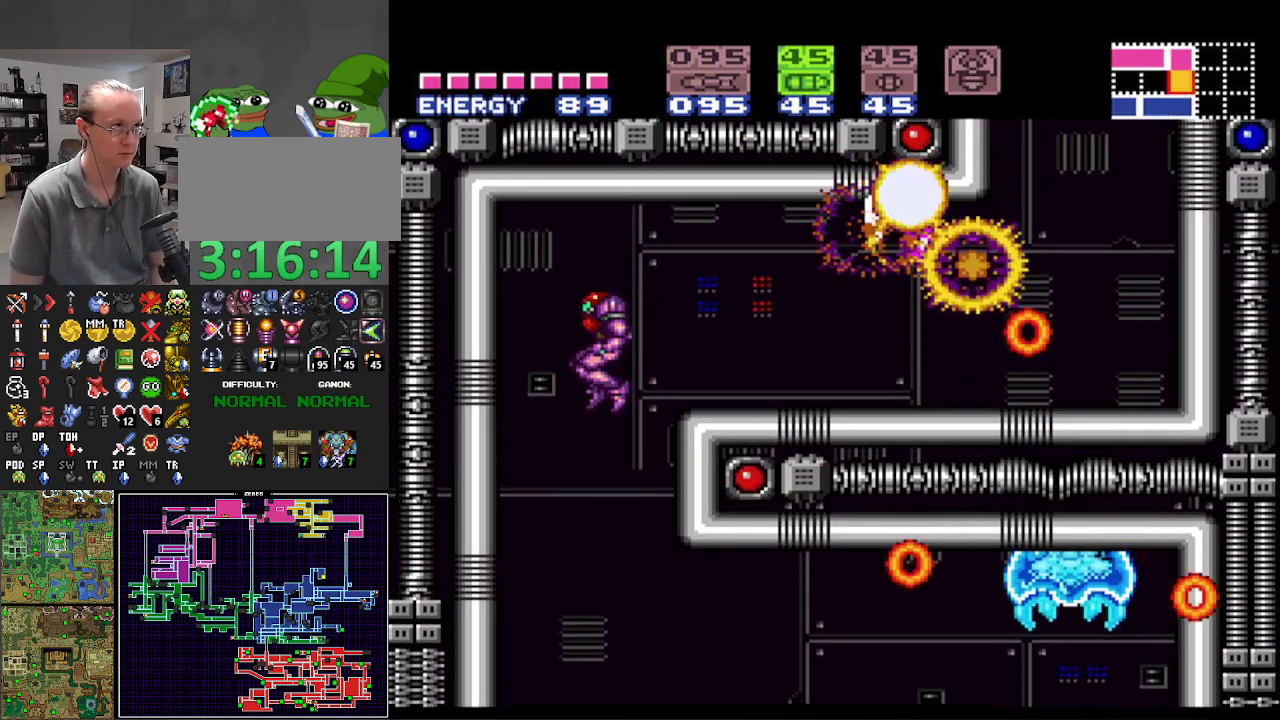
{"buttons": ["B", "DPAD_RIGHT"], "events": []}
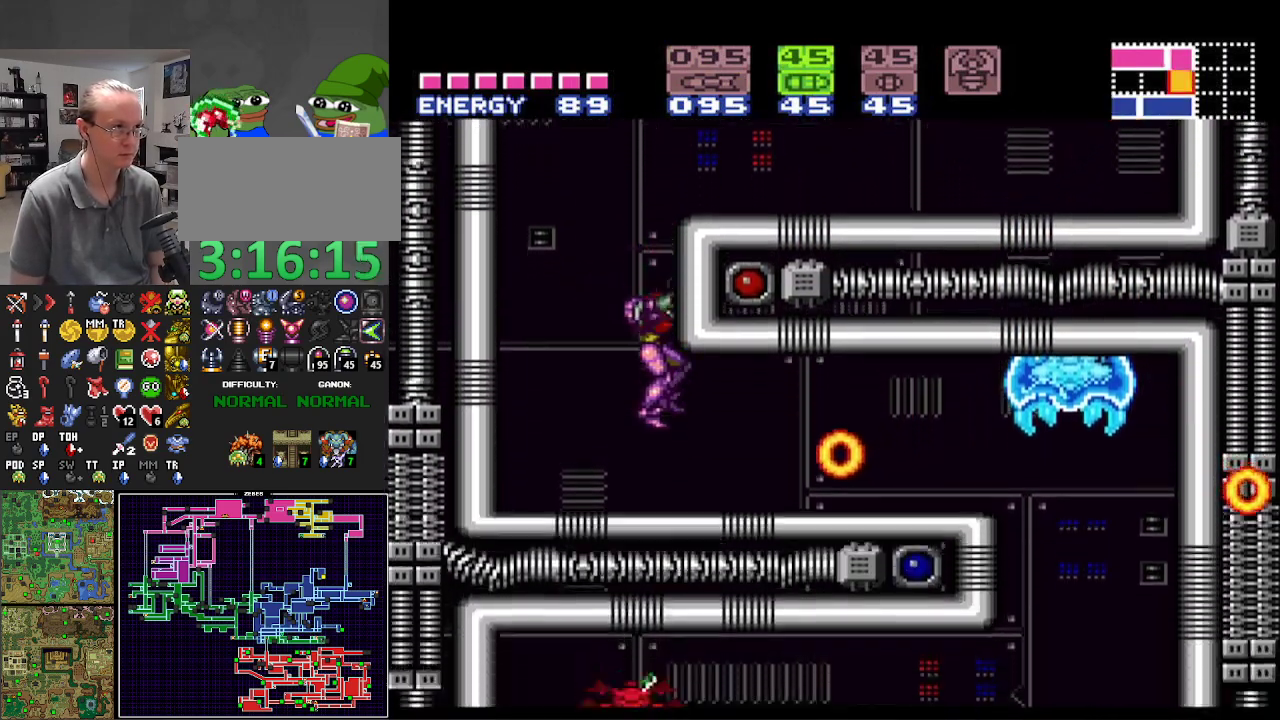
{"buttons": ["R1", "DPAD_RIGHT"], "events": [[267, "B", "up"], [367, "R1", "down"]]}